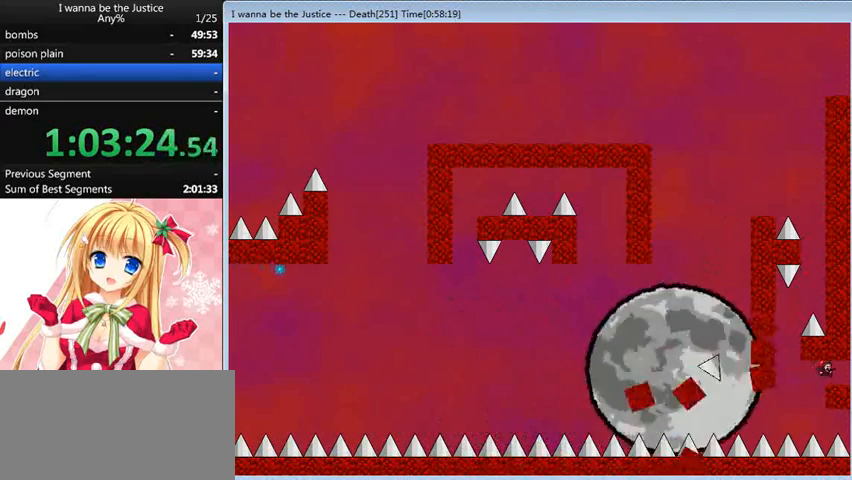
Gameplay with keyboard; each line is a JSON object with the keys held at the frame after it. "events" lists presses ("down") and releases ("up") of "0", "down", "left", "r", "right", "shift_l", "shift_r", "up" and "z" between this image and that frame as [ms after this image, input, new state], when the widget could be followed in between. No other keys are recorded. Mouse input is not recorded.
{"keys": ["right"], "events": []}
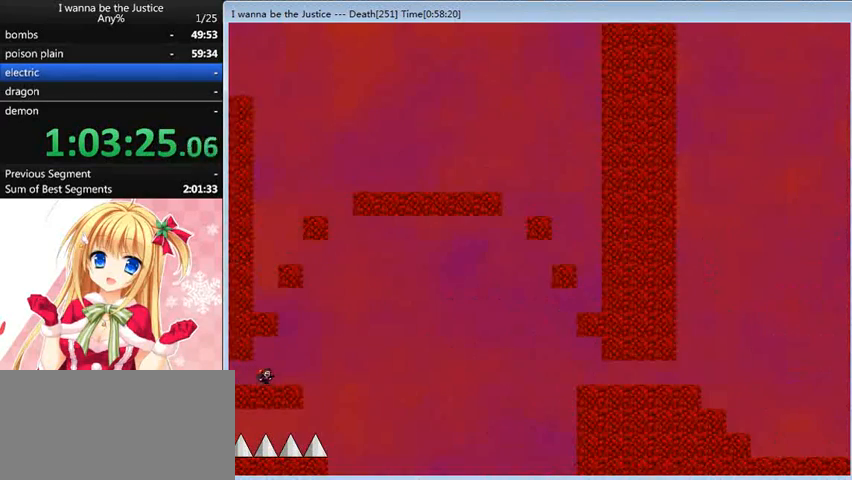
{"keys": ["left", "shift_l"], "events": [[160, "shift_l", "down"], [240, "right", "up"], [280, "shift_l", "up"], [320, "shift_l", "down"], [480, "left", "down"]]}
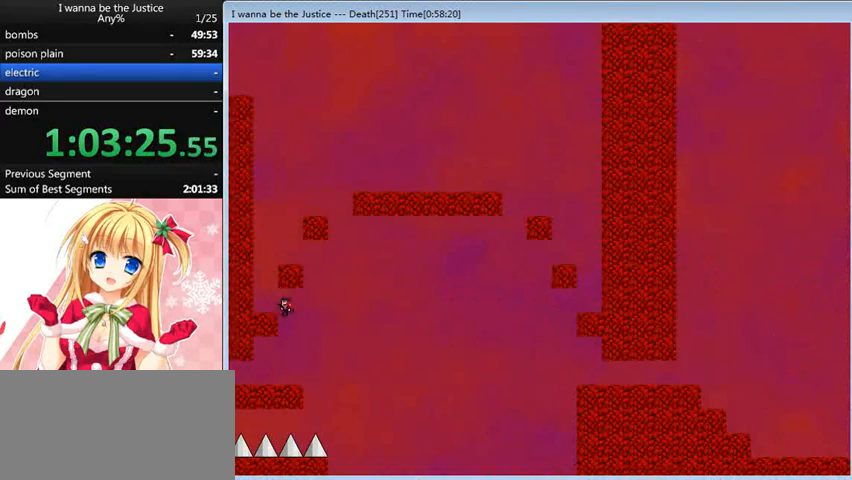
{"keys": ["right", "shift_l"], "events": [[80, "shift_l", "up"], [240, "left", "up"], [320, "shift_l", "down"], [400, "right", "down"]]}
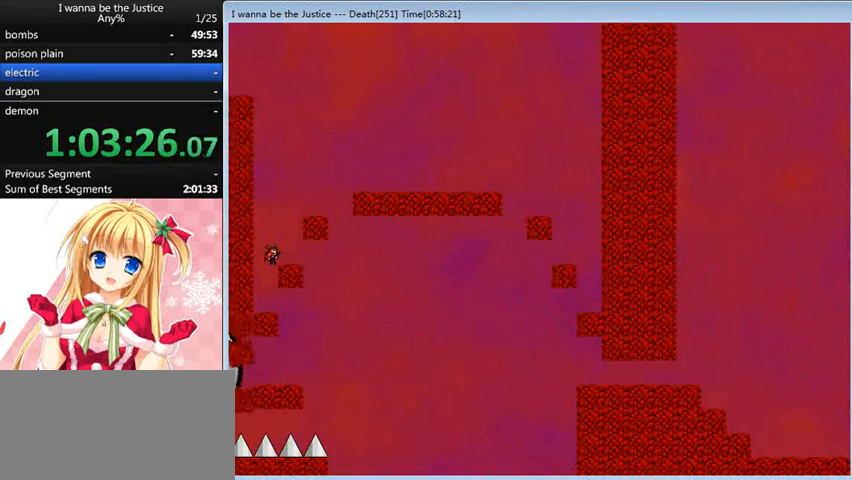
{"keys": [], "events": [[40, "shift_l", "up"], [120, "shift_l", "down"], [400, "shift_l", "up"], [480, "right", "up"]]}
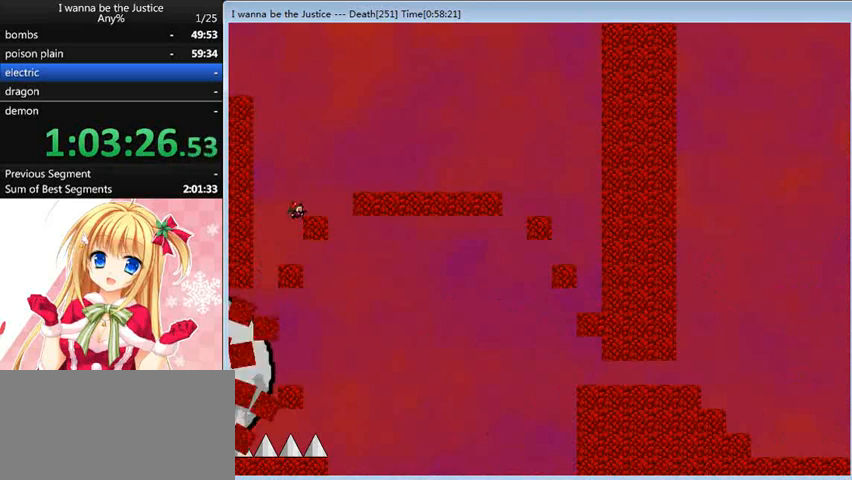
{"keys": ["right", "shift_l"], "events": [[160, "right", "down"], [160, "shift_l", "down"], [200, "right", "up"], [200, "shift_l", "up"], [240, "left", "down"], [400, "left", "up"], [400, "shift_l", "down"], [480, "right", "down"]]}
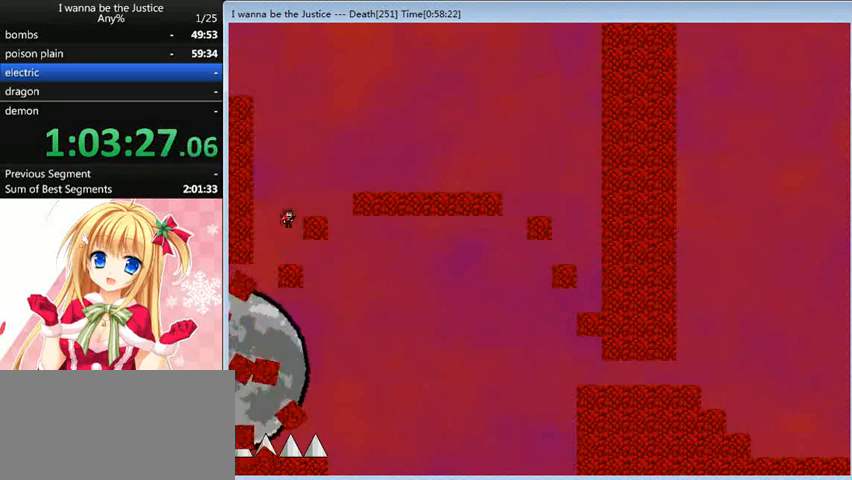
{"keys": ["right", "shift_l"], "events": [[200, "shift_l", "up"], [320, "shift_l", "down"]]}
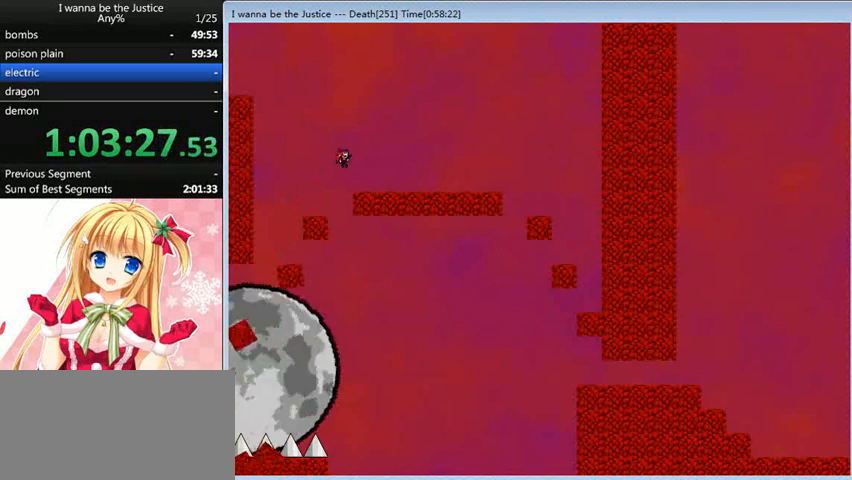
{"keys": ["right"], "events": [[240, "shift_l", "up"]]}
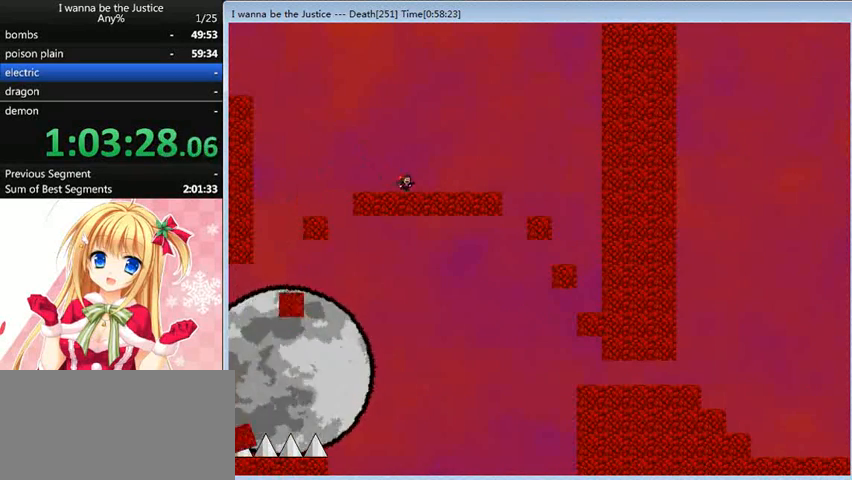
{"keys": ["right"], "events": []}
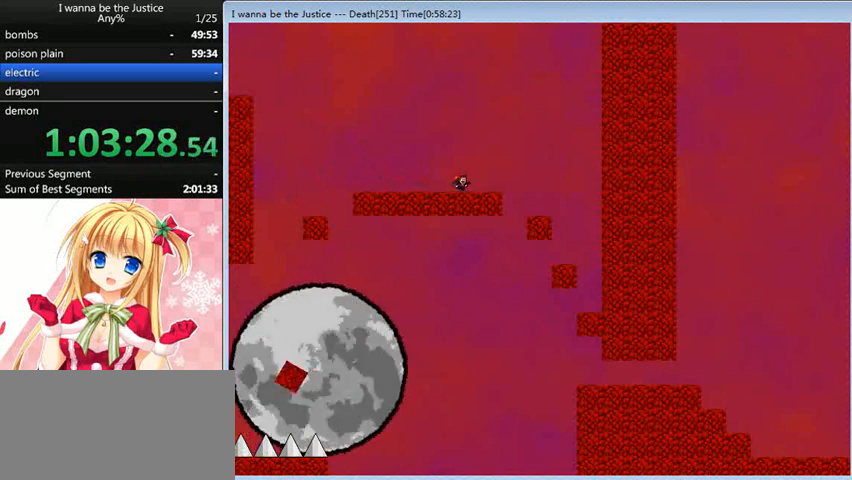
{"keys": [], "events": [[520, "right", "up"]]}
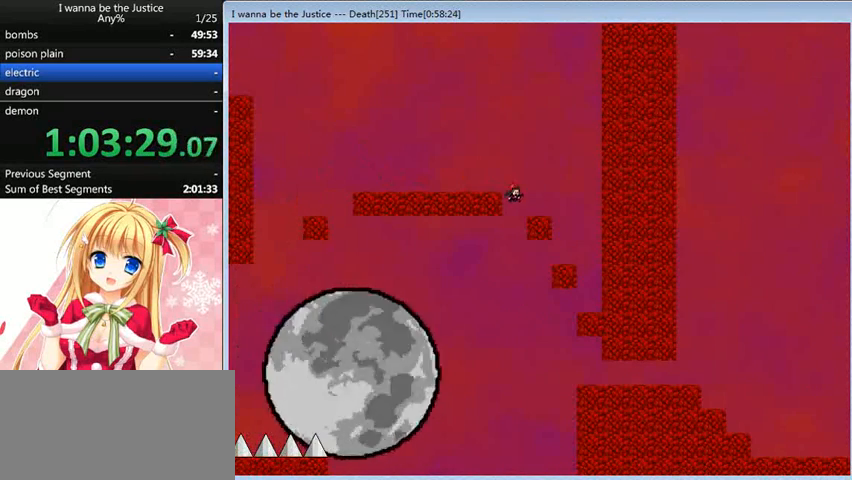
{"keys": ["right"], "events": [[240, "right", "down"]]}
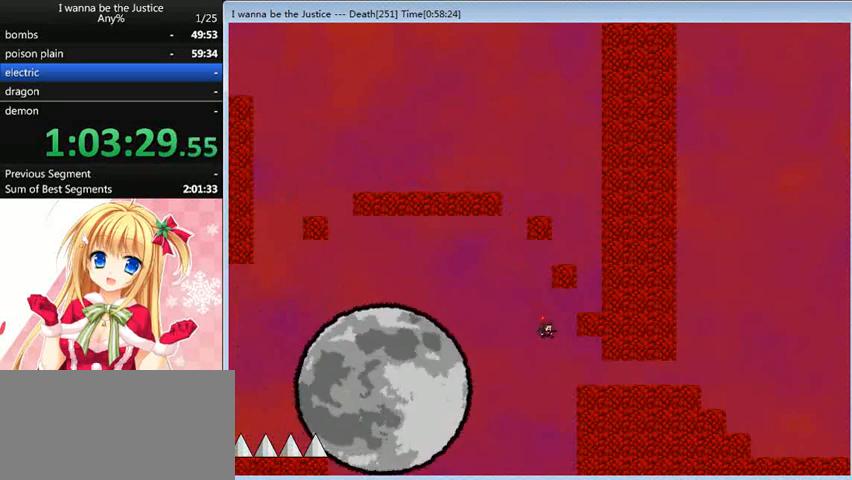
{"keys": ["right"], "events": [[160, "shift_l", "down"], [200, "shift_l", "up"]]}
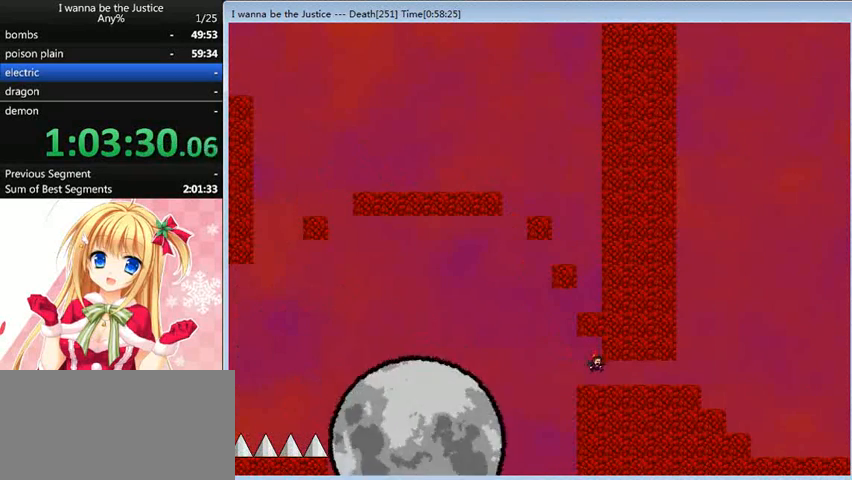
{"keys": ["right"], "events": []}
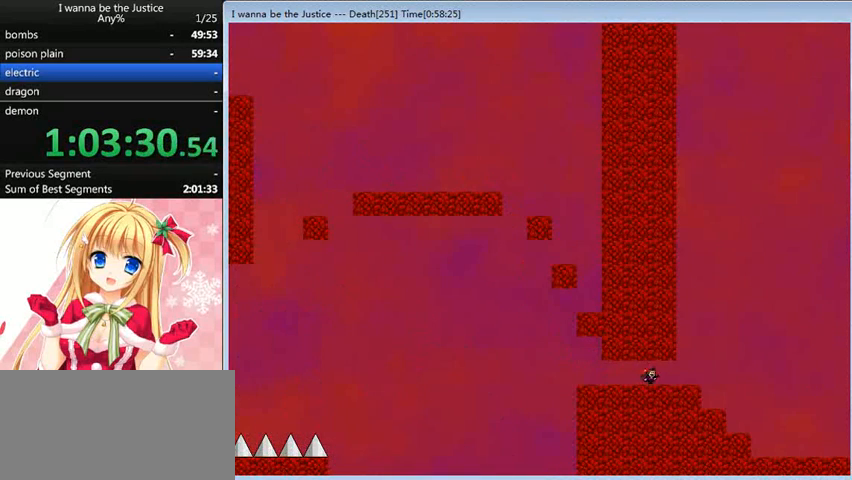
{"keys": ["right"], "events": []}
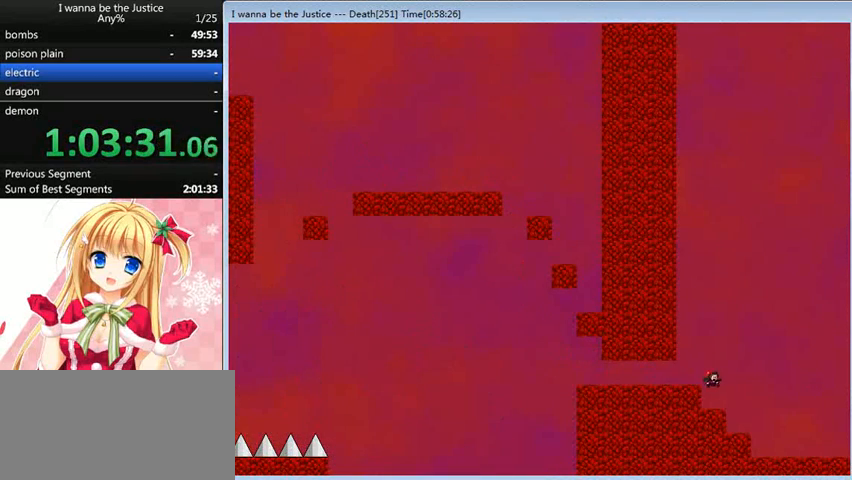
{"keys": ["right"], "events": []}
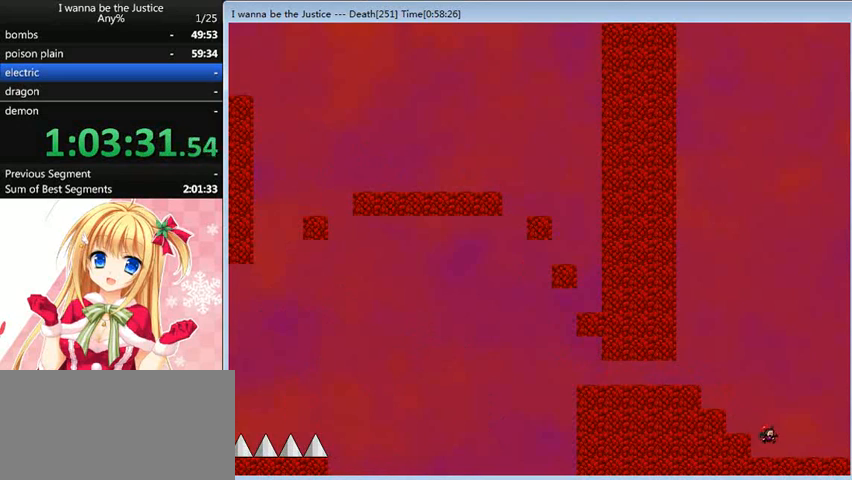
{"keys": ["right"], "events": []}
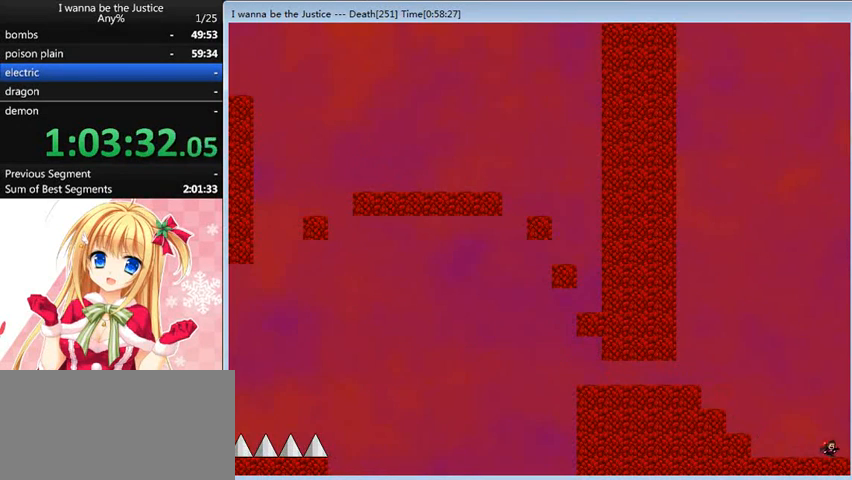
{"keys": ["right"], "events": []}
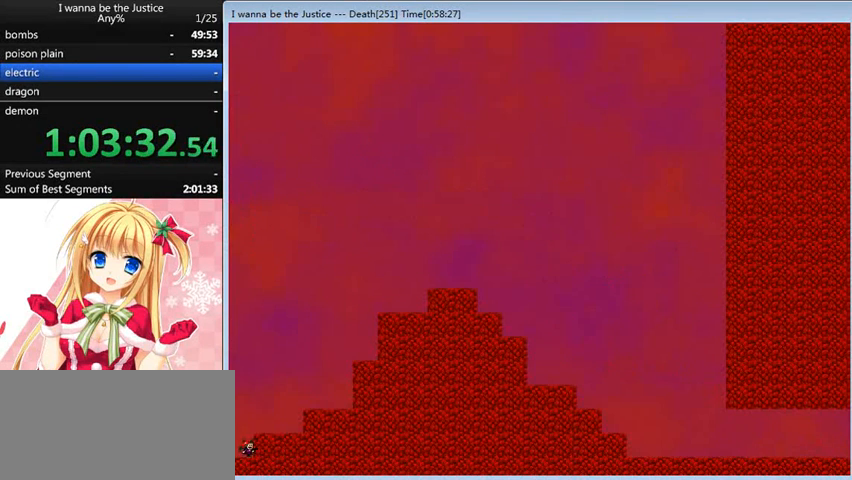
{"keys": ["right"], "events": [[120, "shift_l", "down"], [400, "shift_l", "up"]]}
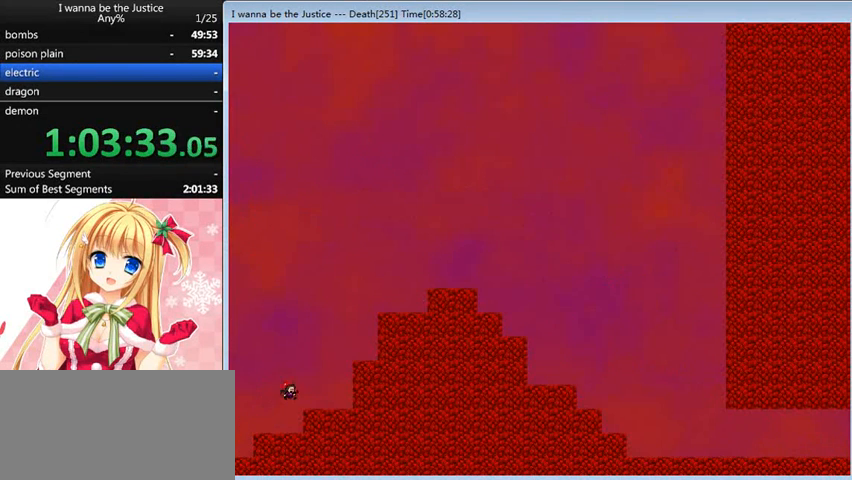
{"keys": ["right"], "events": [[120, "shift_l", "down"], [160, "shift_l", "up"]]}
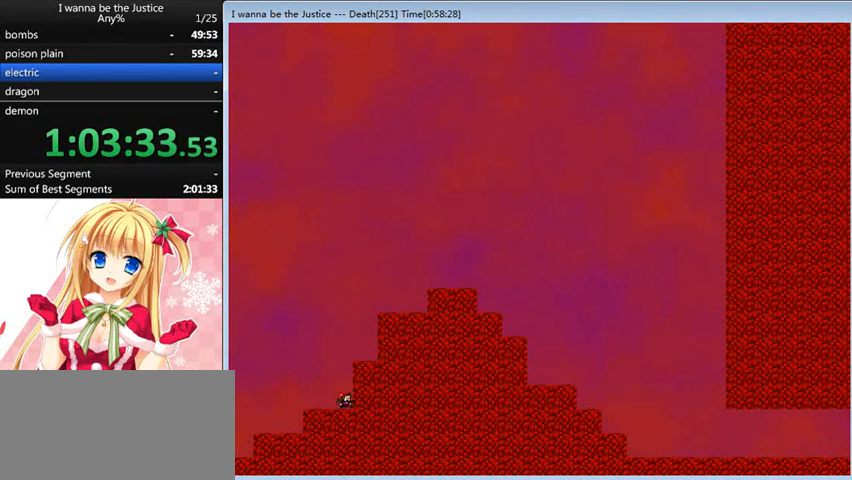
{"keys": ["right"], "events": [[40, "right", "up"], [80, "shift_l", "down"], [320, "shift_l", "up"], [360, "right", "down"]]}
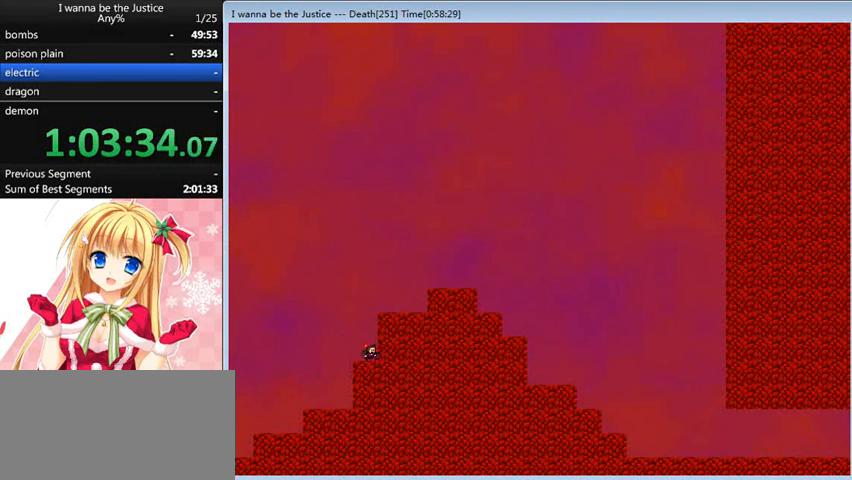
{"keys": ["right"], "events": [[80, "right", "up"], [80, "shift_l", "down"], [360, "right", "down"], [360, "shift_l", "up"]]}
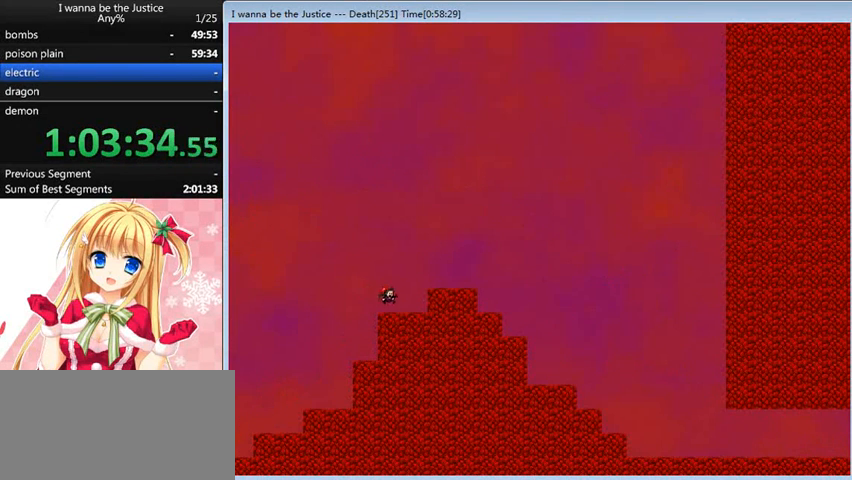
{"keys": ["right", "shift_l"], "events": [[160, "shift_l", "down"]]}
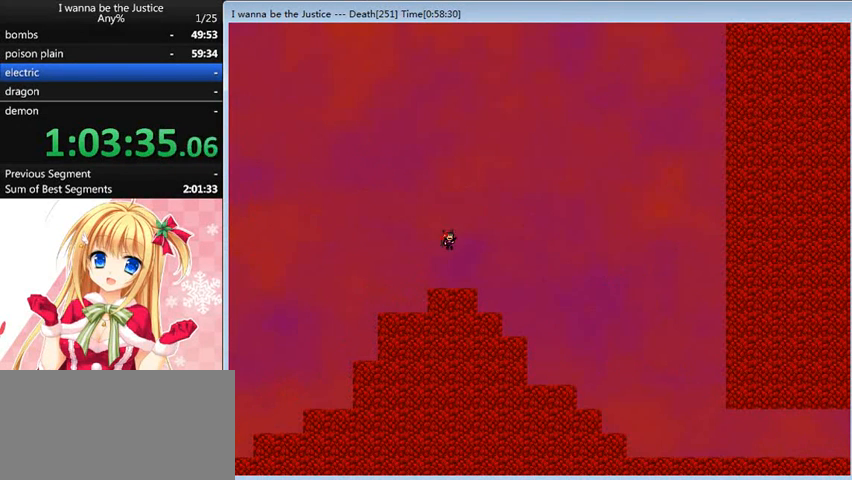
{"keys": ["left", "shift_l"], "events": [[40, "left", "down"], [40, "shift_l", "up"], [80, "right", "up"], [80, "shift_l", "down"]]}
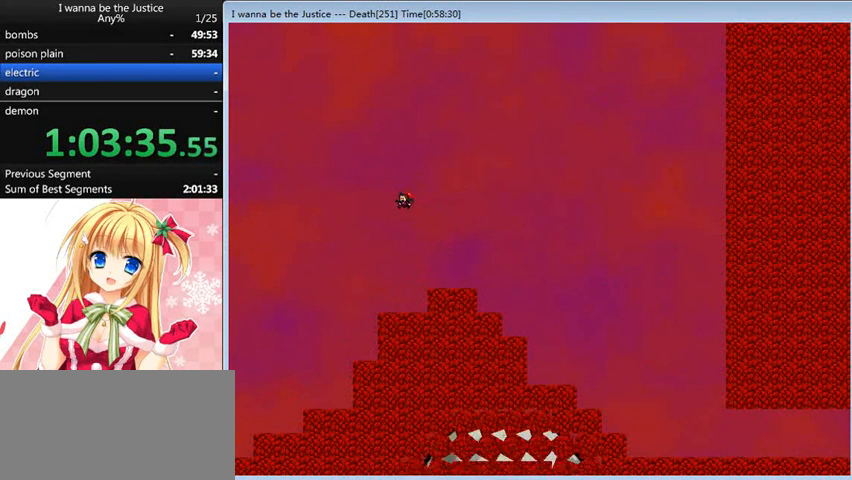
{"keys": [], "events": [[40, "shift_l", "up"], [360, "left", "up"]]}
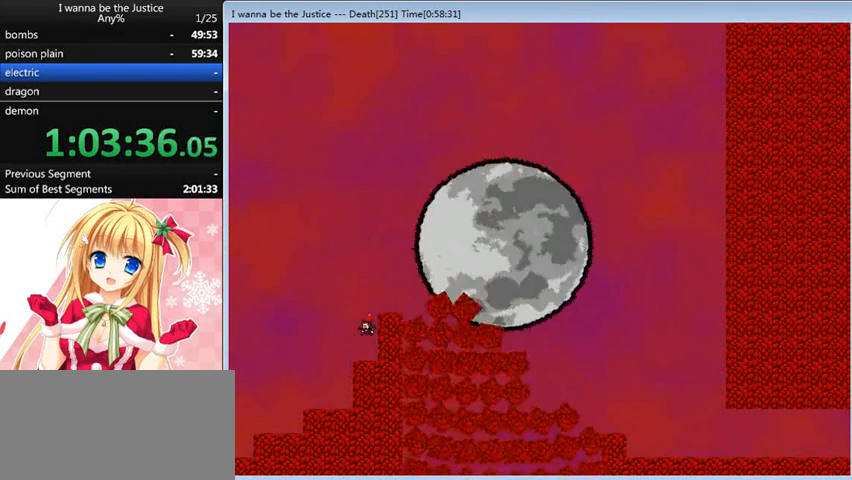
{"keys": ["right"], "events": [[160, "right", "down"], [200, "shift_l", "down"], [480, "shift_l", "up"]]}
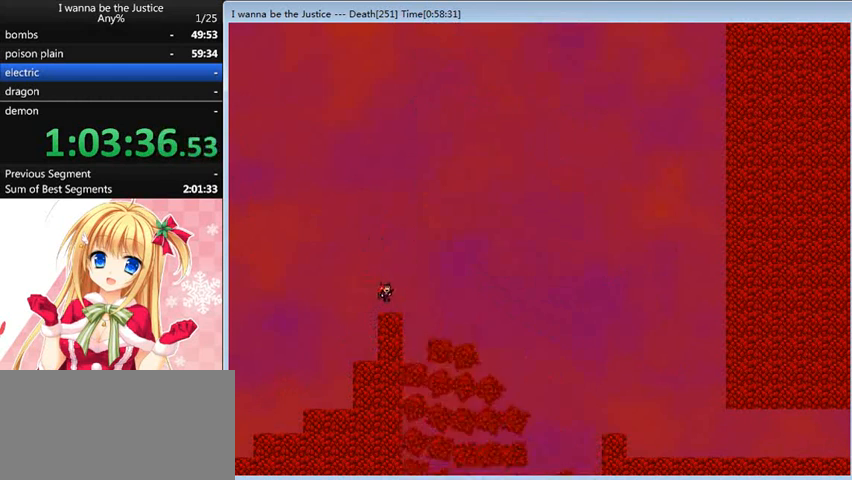
{"keys": ["right", "shift_l"], "events": [[200, "right", "up"], [400, "right", "down"], [400, "shift_l", "down"]]}
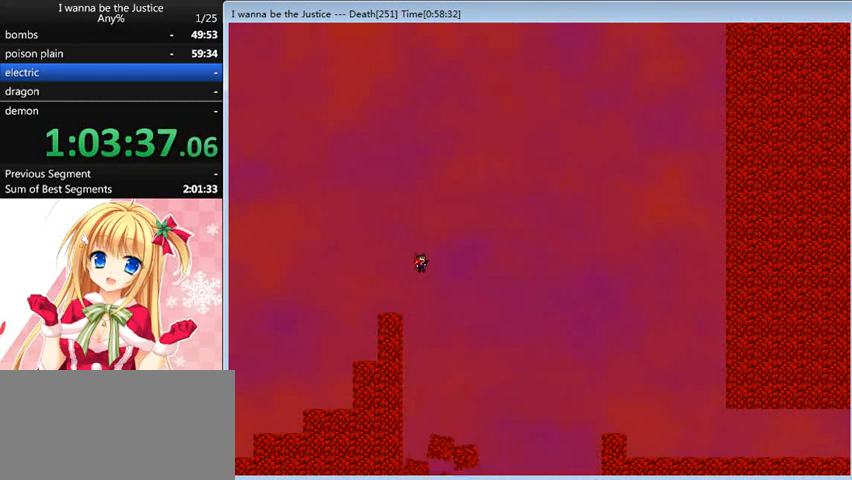
{"keys": ["right"], "events": [[440, "shift_l", "up"]]}
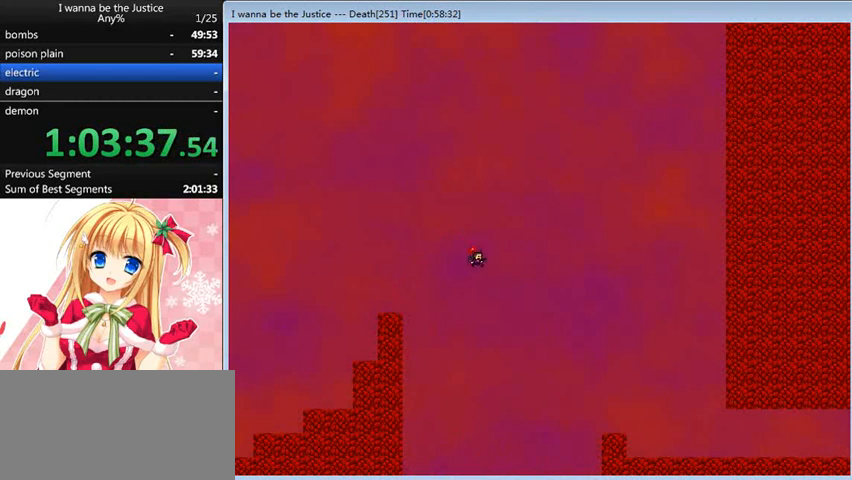
{"keys": ["right", "shift_l"], "events": [[200, "shift_l", "down"]]}
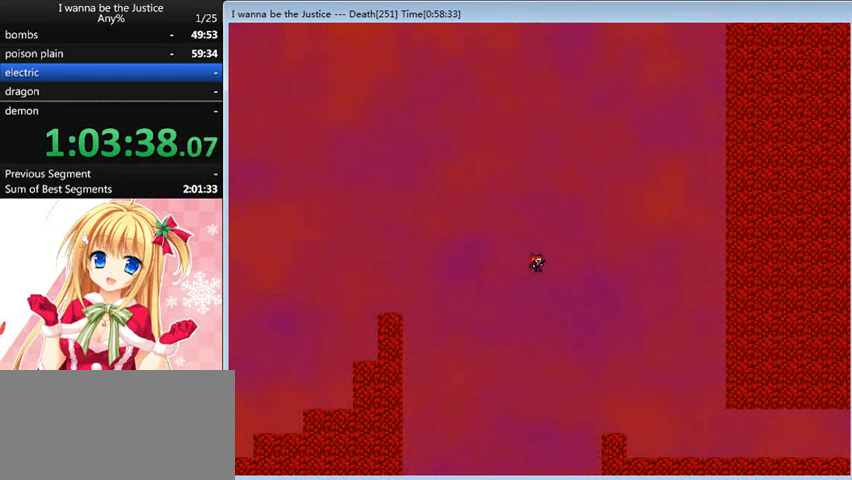
{"keys": ["right"], "events": [[320, "shift_l", "up"]]}
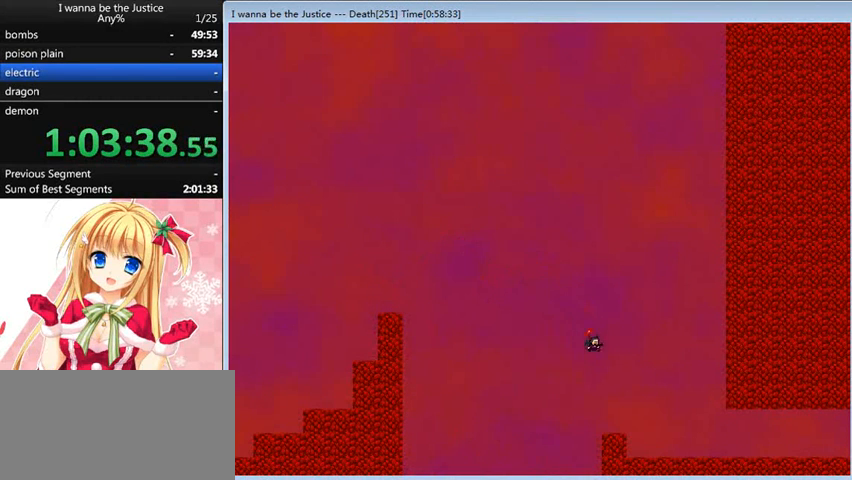
{"keys": ["right"], "events": []}